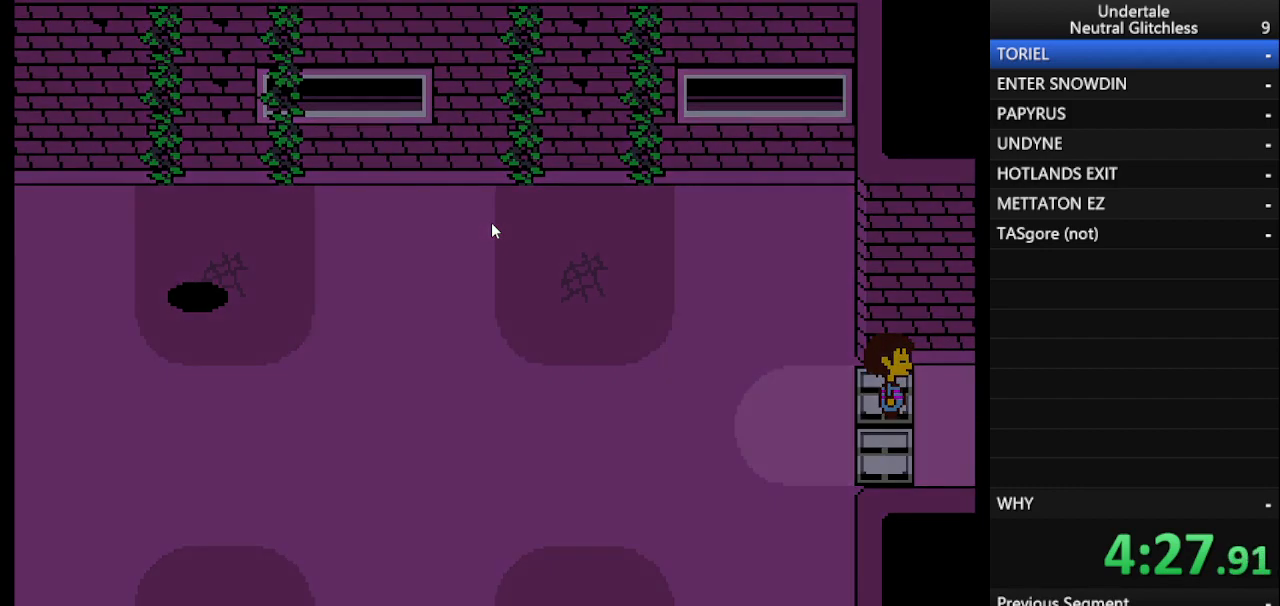
Gameplay with keyboard; each line is a JSON object with the keys held at the frame after it. "events" lists presses ("down") and releases ("up") of "alt", "c", "ctrl", "down", "left", "return", "right", "shift", "space", "up", "x" and "z" between this image and that frame as [ms after this image, input, new state], when the widget could be followed in between. No other keys are recorded. Mouse input is not recorded.
{"keys": ["right"], "events": []}
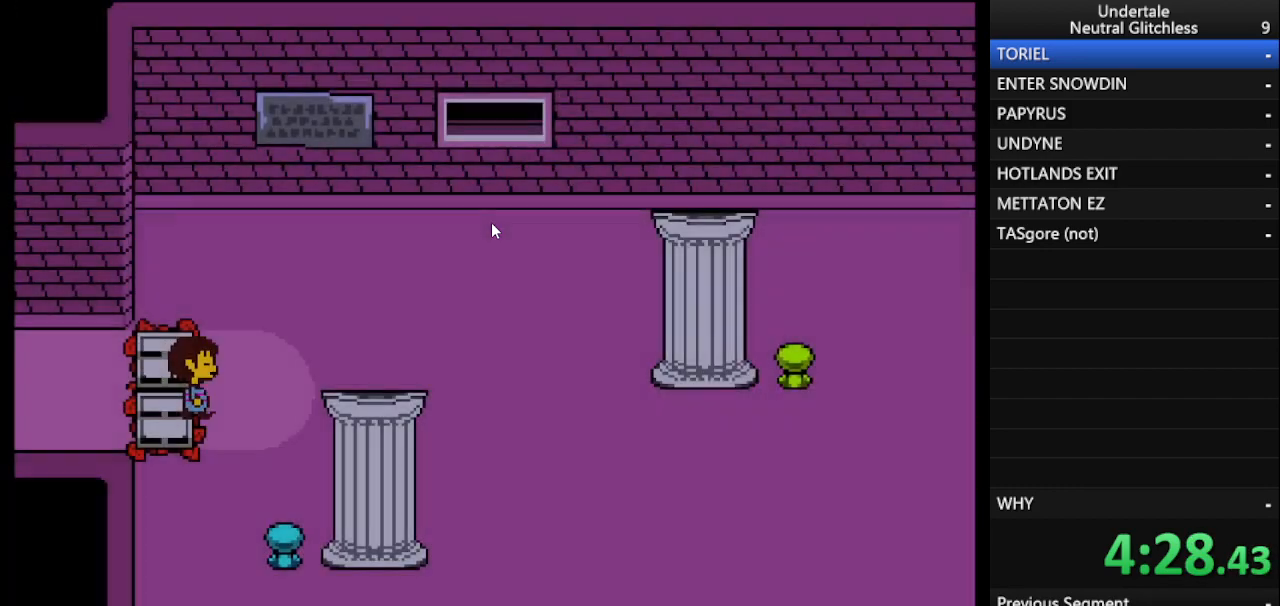
{"keys": ["right"], "events": []}
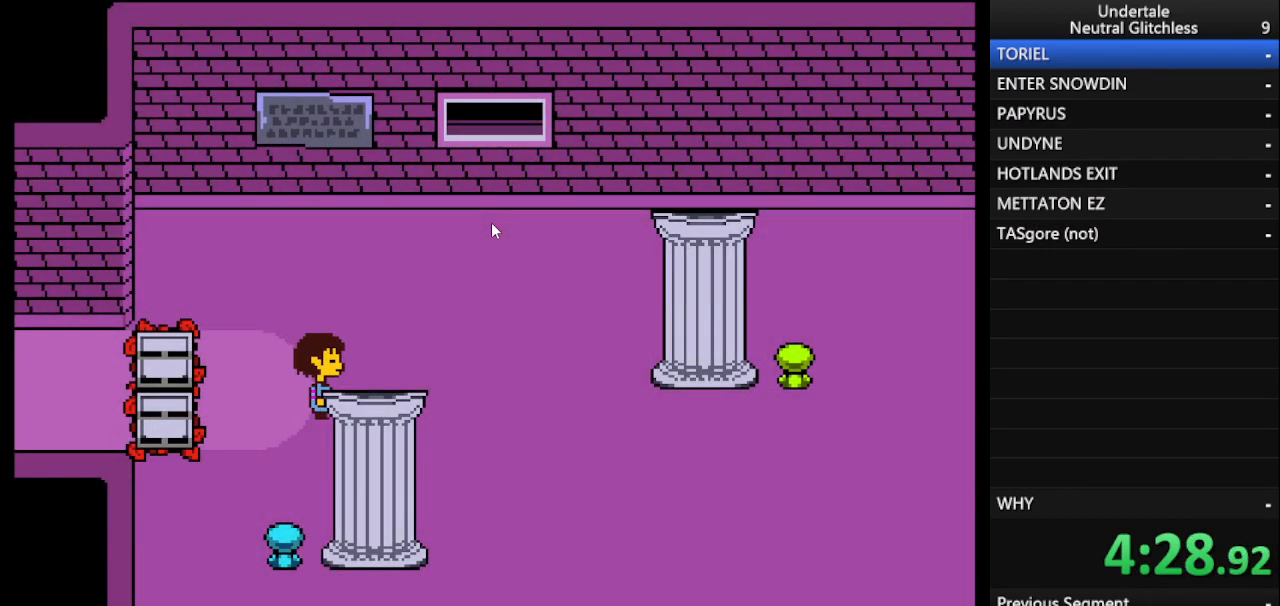
{"keys": ["down", "right"], "events": [[317, "down", "down"]]}
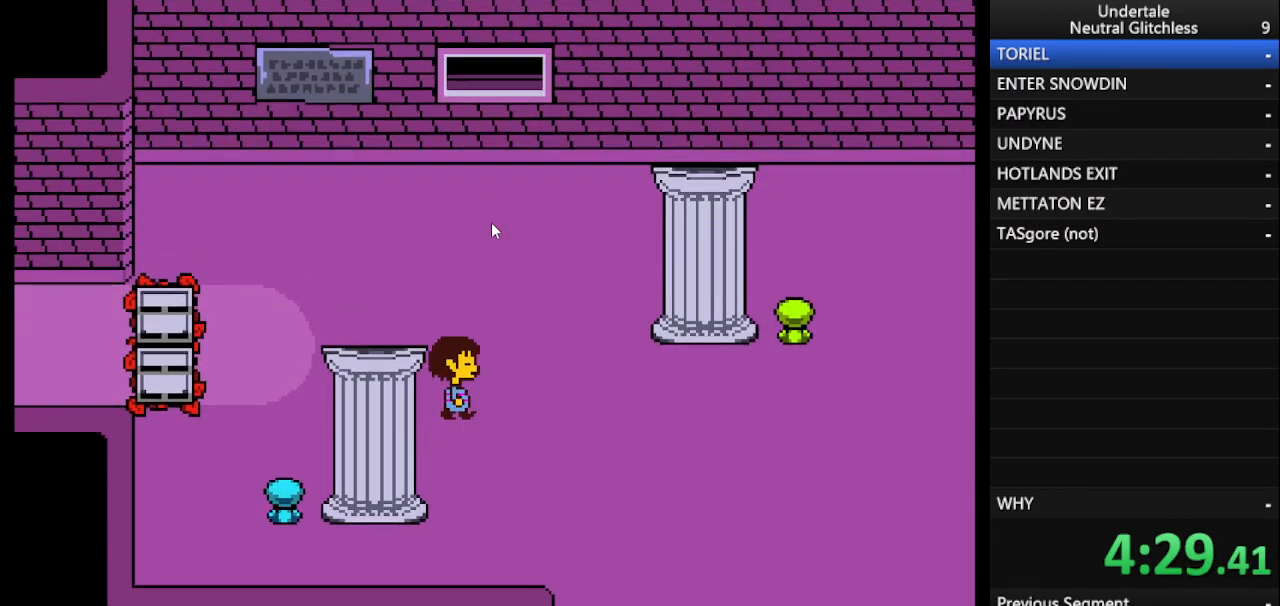
{"keys": ["down", "right"], "events": []}
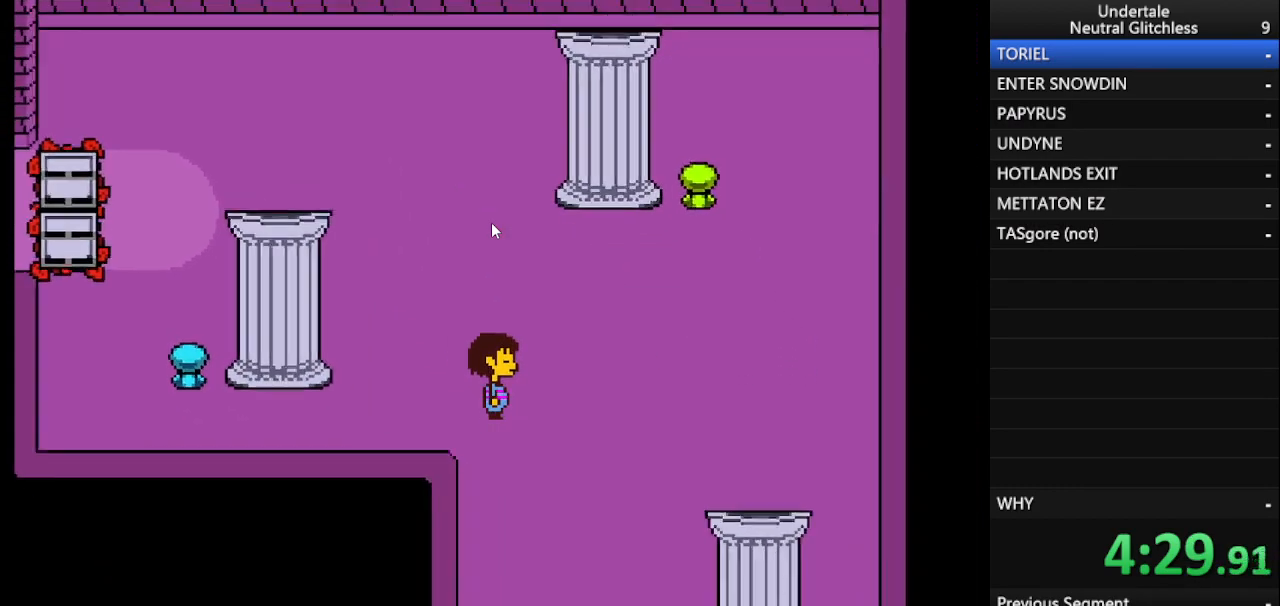
{"keys": ["down"], "events": [[500, "right", "up"]]}
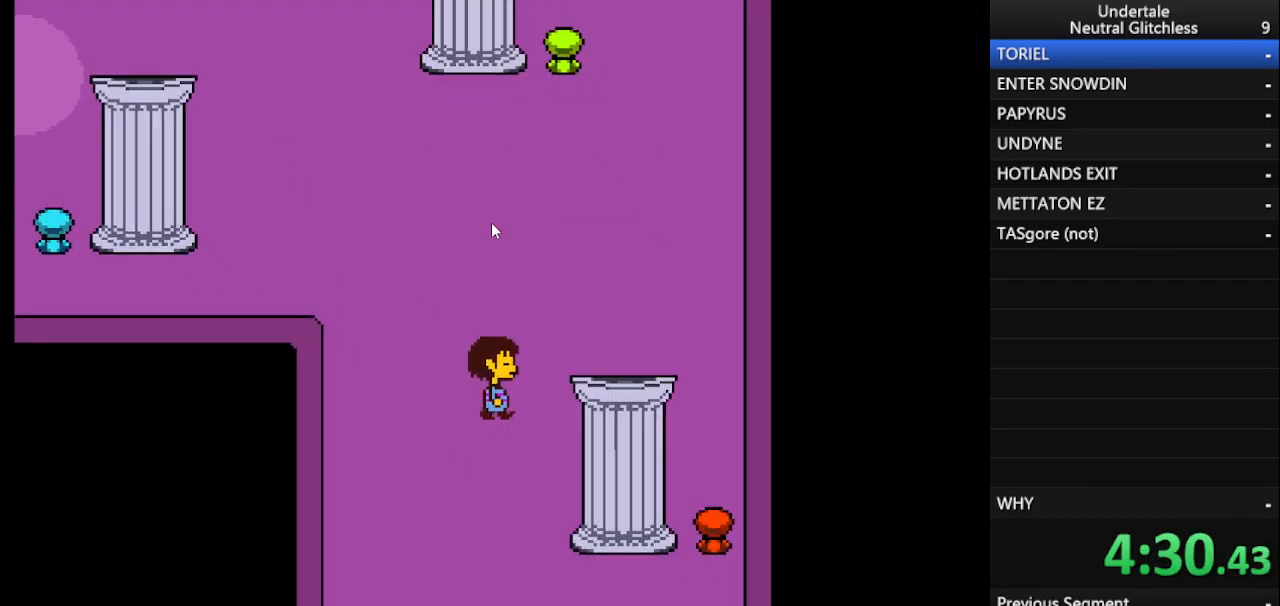
{"keys": ["down"], "events": []}
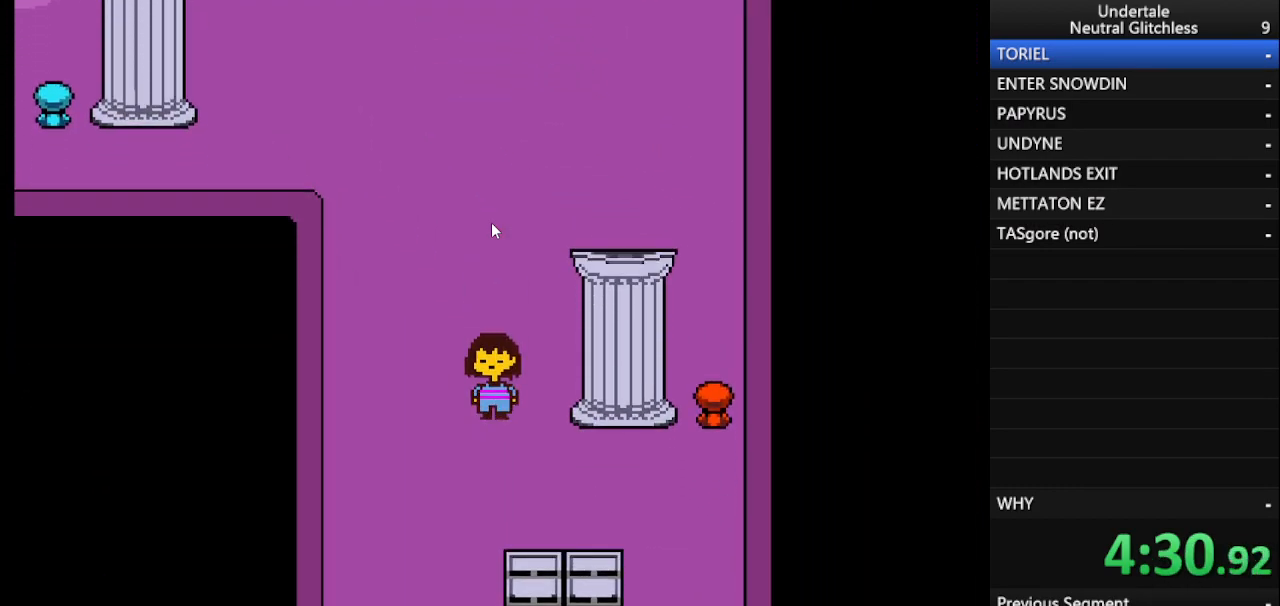
{"keys": ["down"], "events": [[283, "right", "down"], [483, "right", "up"]]}
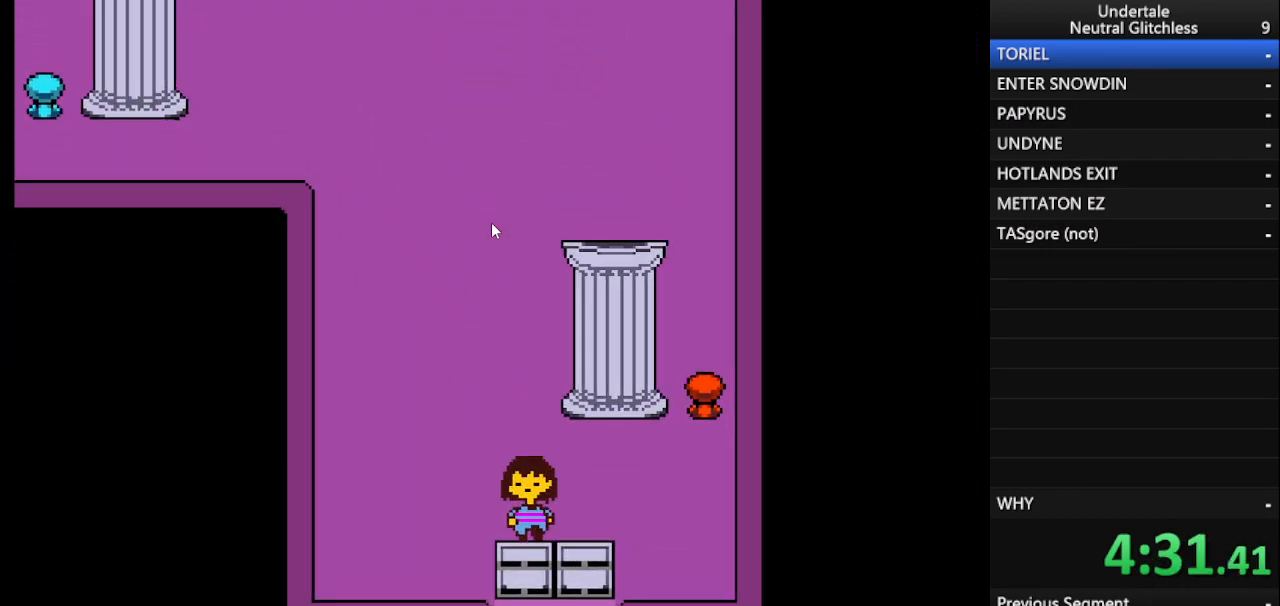
{"keys": ["down"], "events": []}
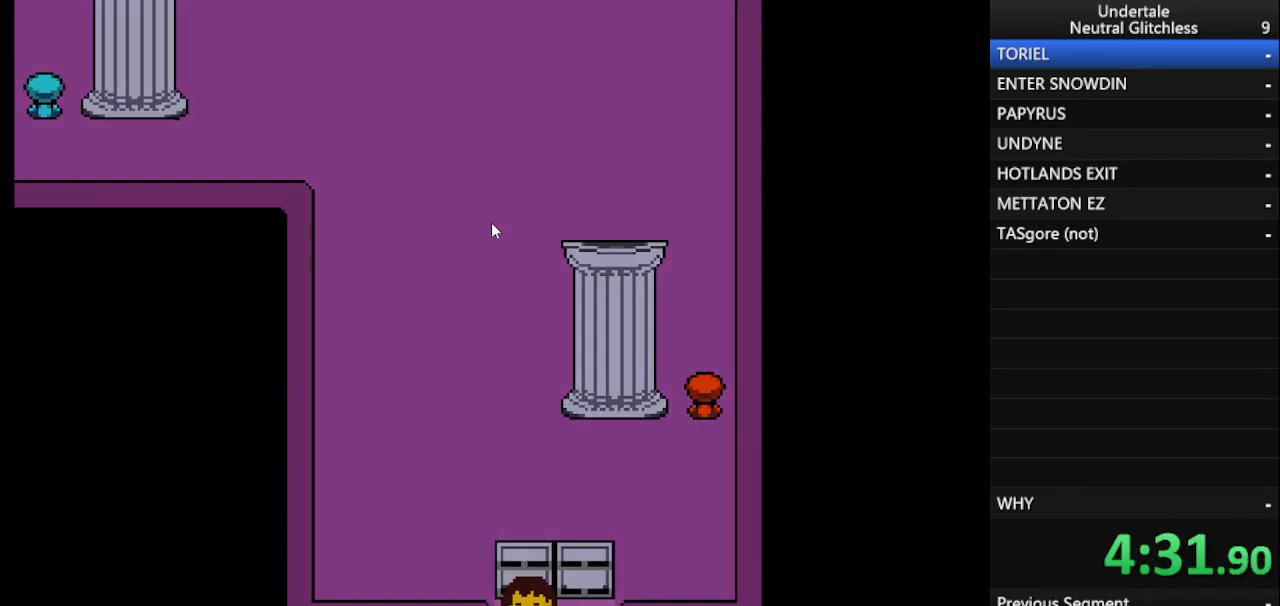
{"keys": ["down"], "events": []}
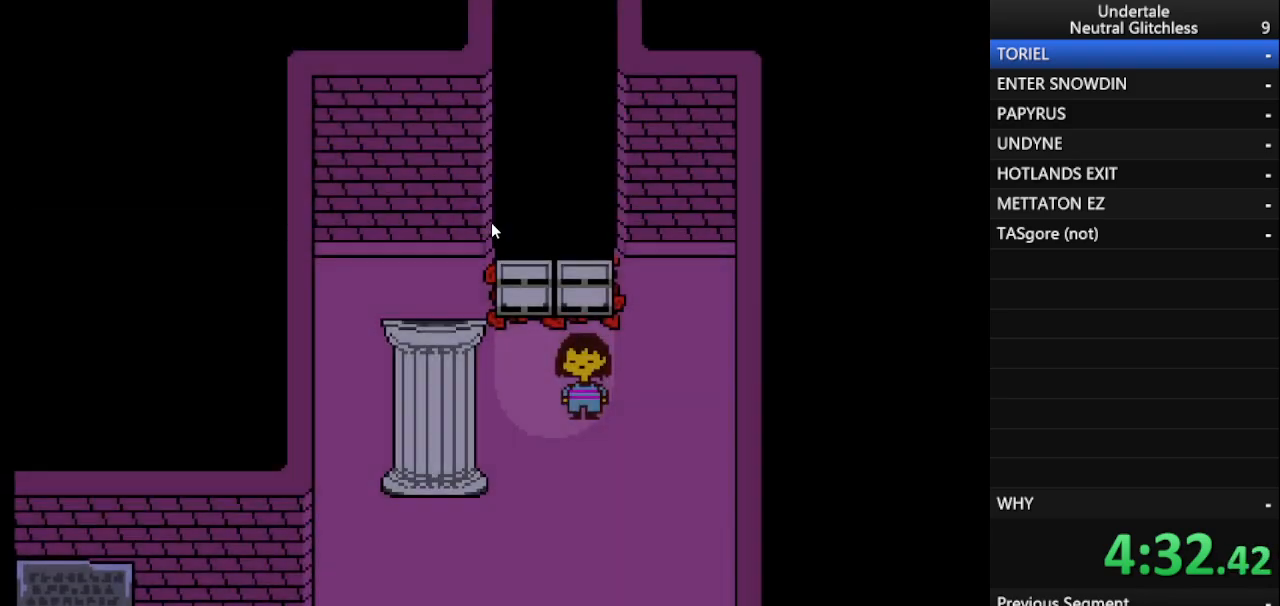
{"keys": ["return"], "events": [[17, "down", "up"], [17, "left", "down"], [383, "left", "up"], [483, "return", "down"]]}
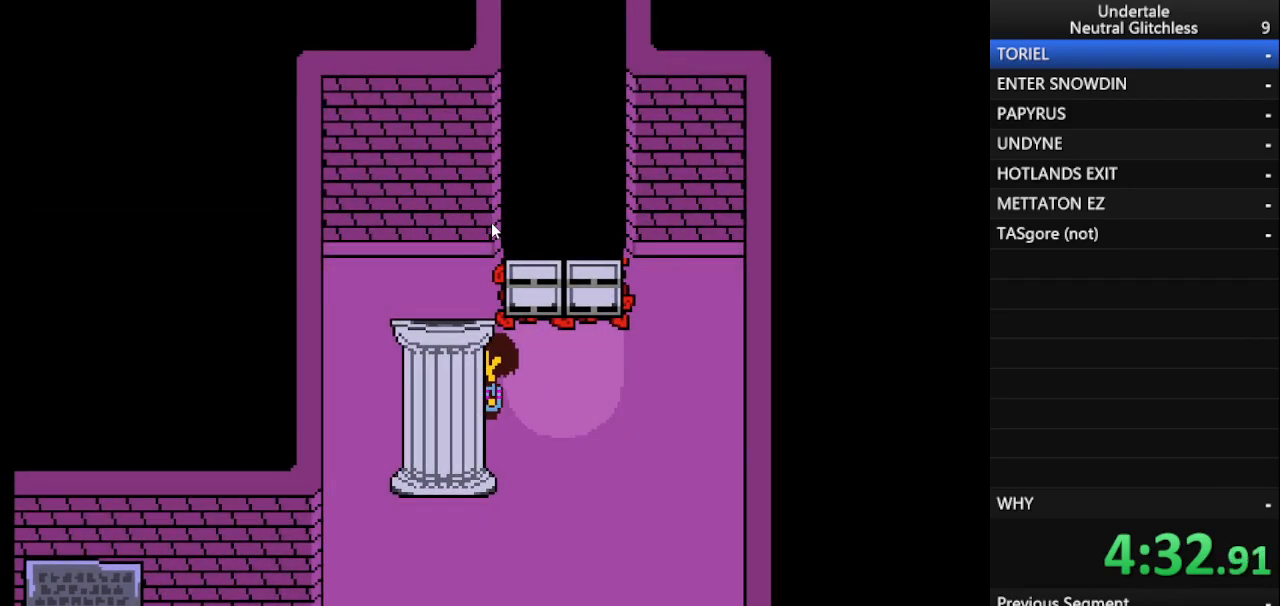
{"keys": [], "events": [[83, "return", "up"], [117, "shift", "down"], [217, "return", "down"], [217, "shift", "up"], [300, "return", "up"]]}
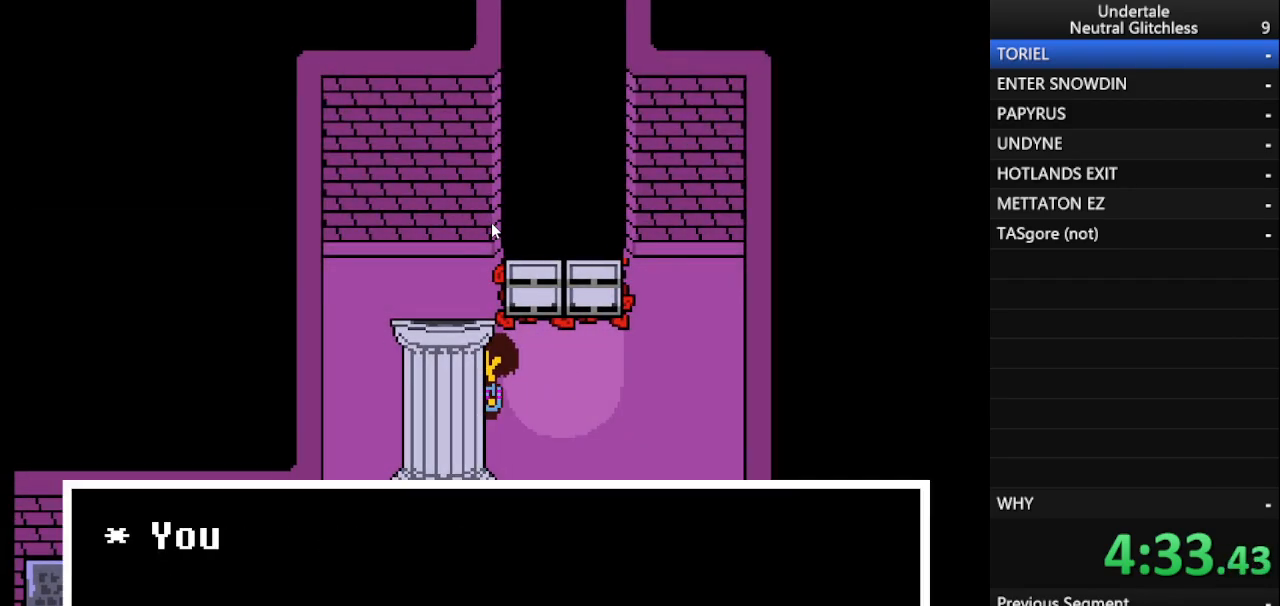
{"keys": [], "events": [[233, "return", "down"], [283, "return", "up"], [333, "shift", "down"], [417, "shift", "up"]]}
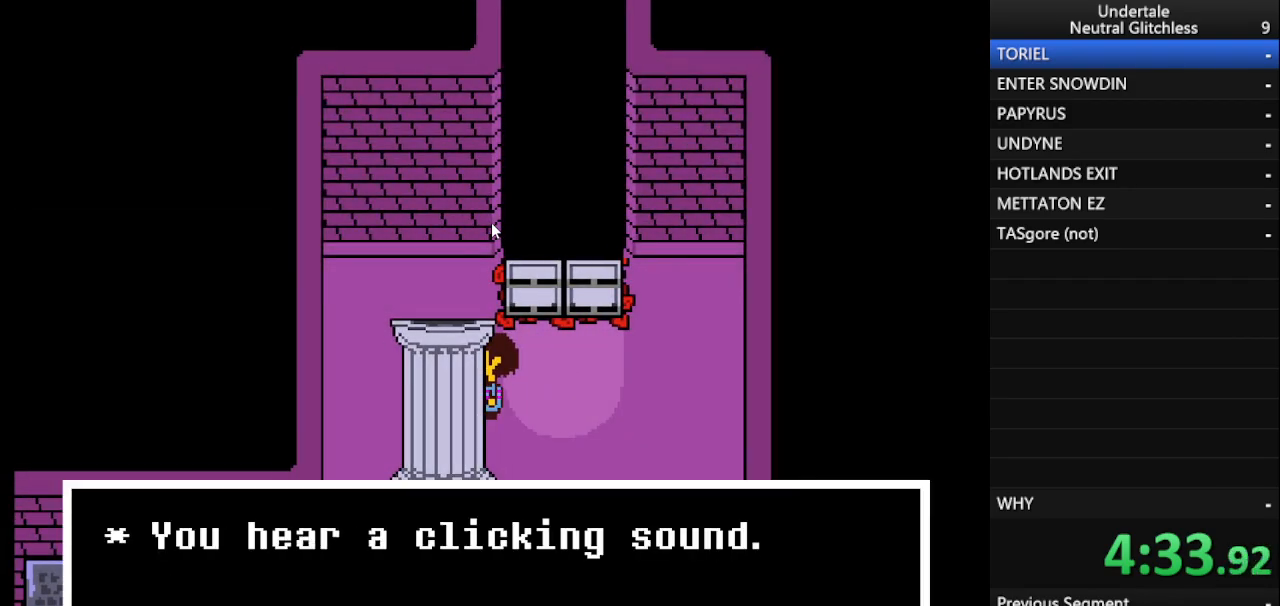
{"keys": ["down", "return", "right"], "events": [[17, "right", "down"], [200, "down", "down"], [433, "return", "down"], [433, "shift", "down"], [483, "shift", "up"]]}
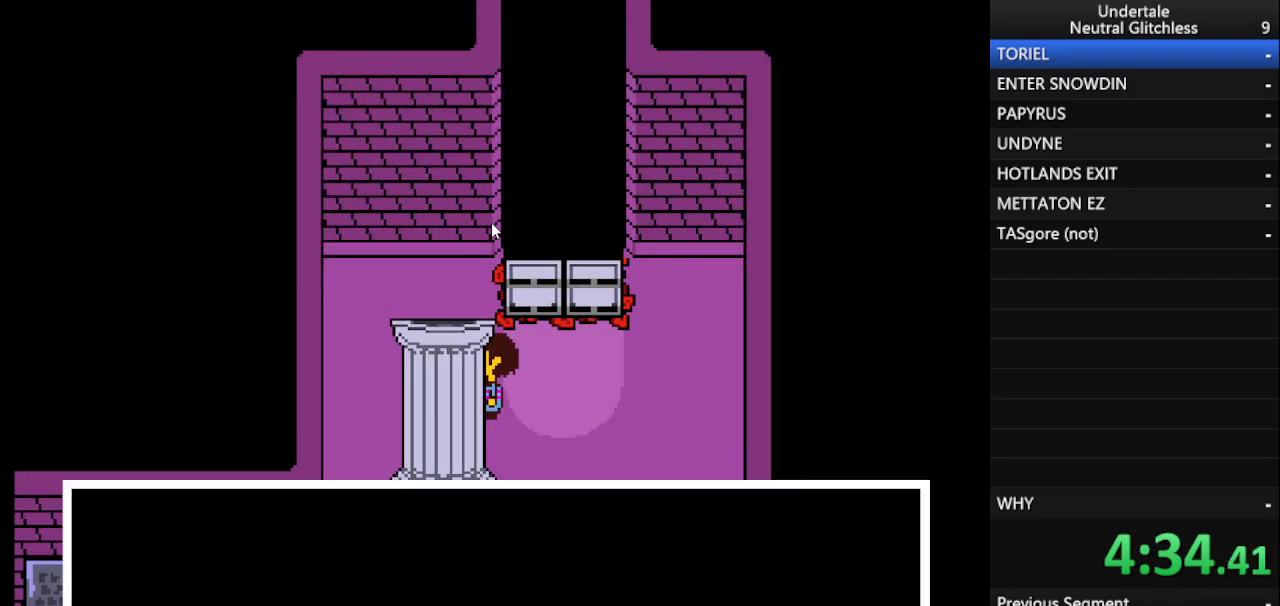
{"keys": ["down", "left"], "events": [[83, "return", "up"], [350, "right", "up"], [450, "left", "down"]]}
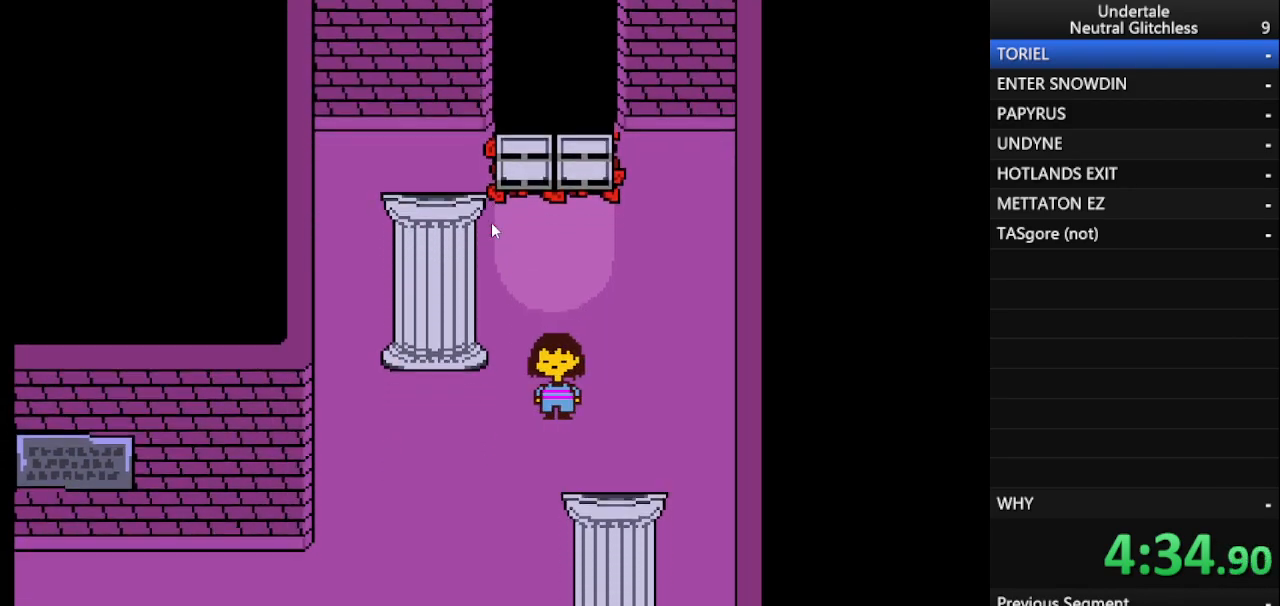
{"keys": ["down", "left"], "events": []}
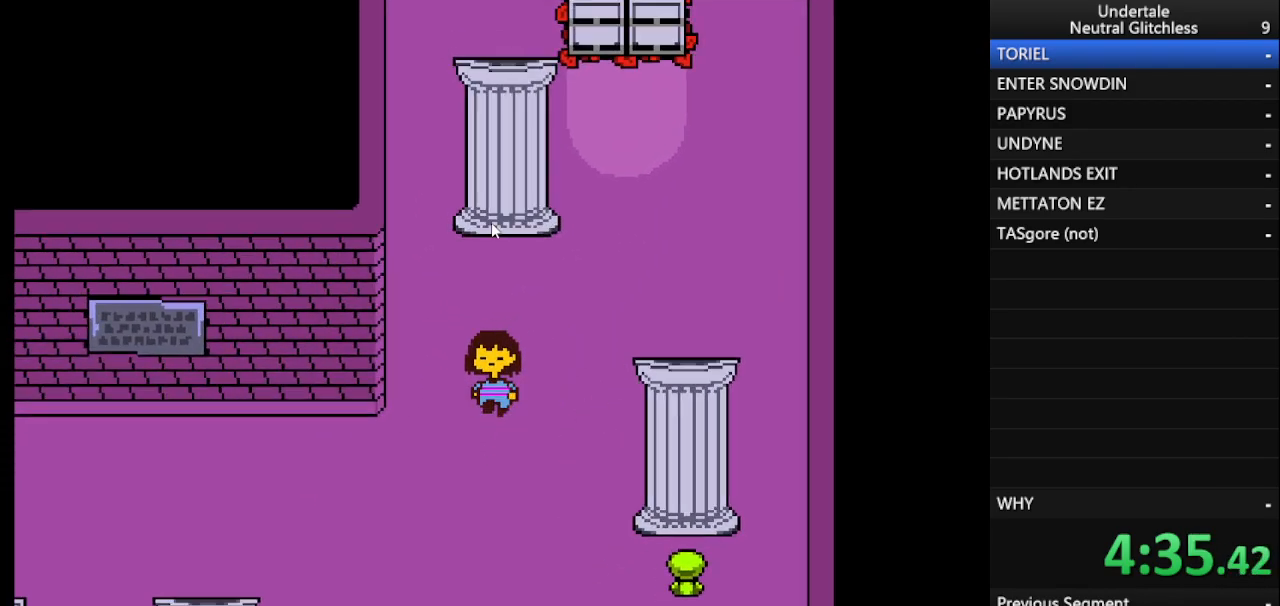
{"keys": ["left"], "events": [[383, "down", "up"]]}
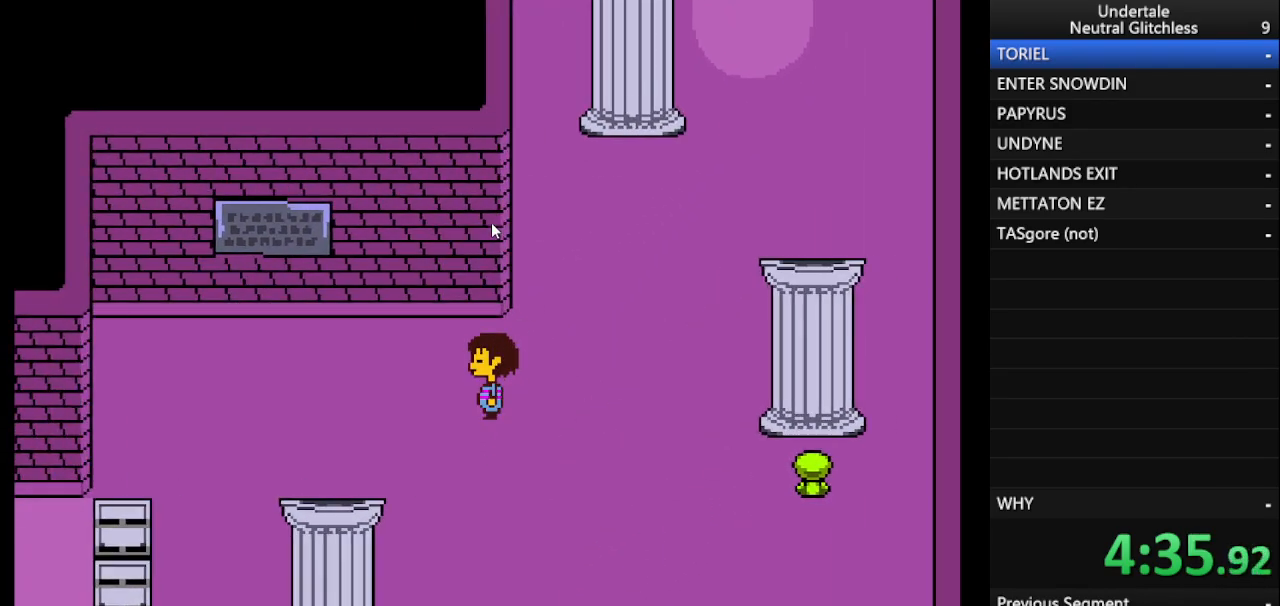
{"keys": ["left"], "events": []}
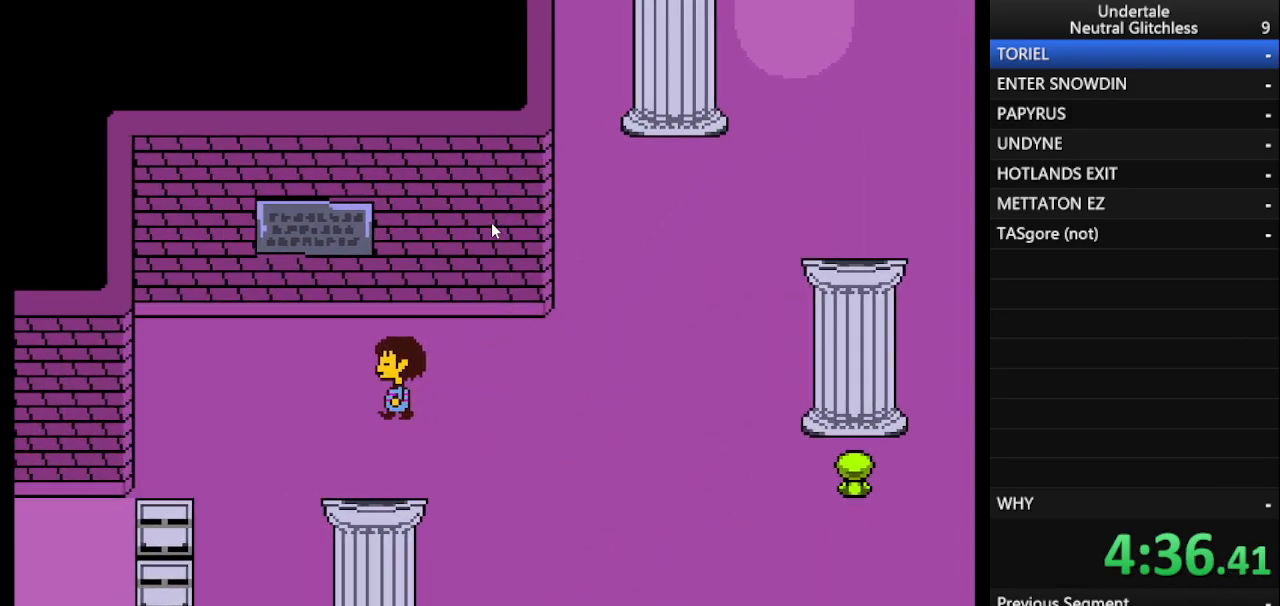
{"keys": ["down", "left"], "events": [[133, "down", "down"]]}
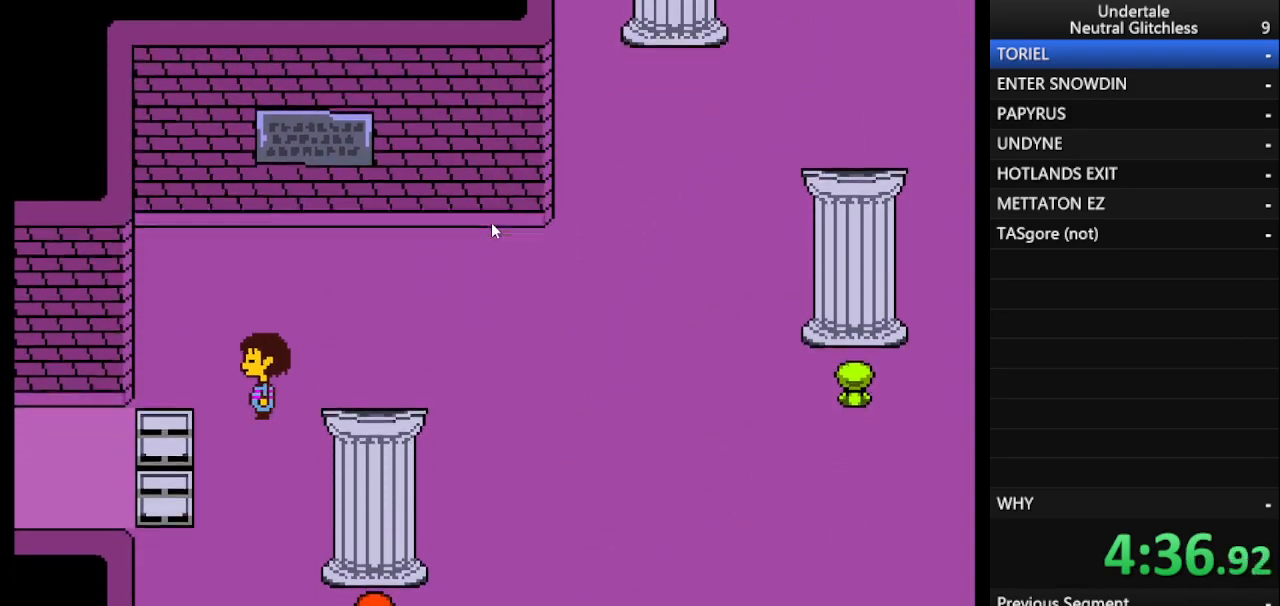
{"keys": ["left"], "events": [[250, "down", "up"]]}
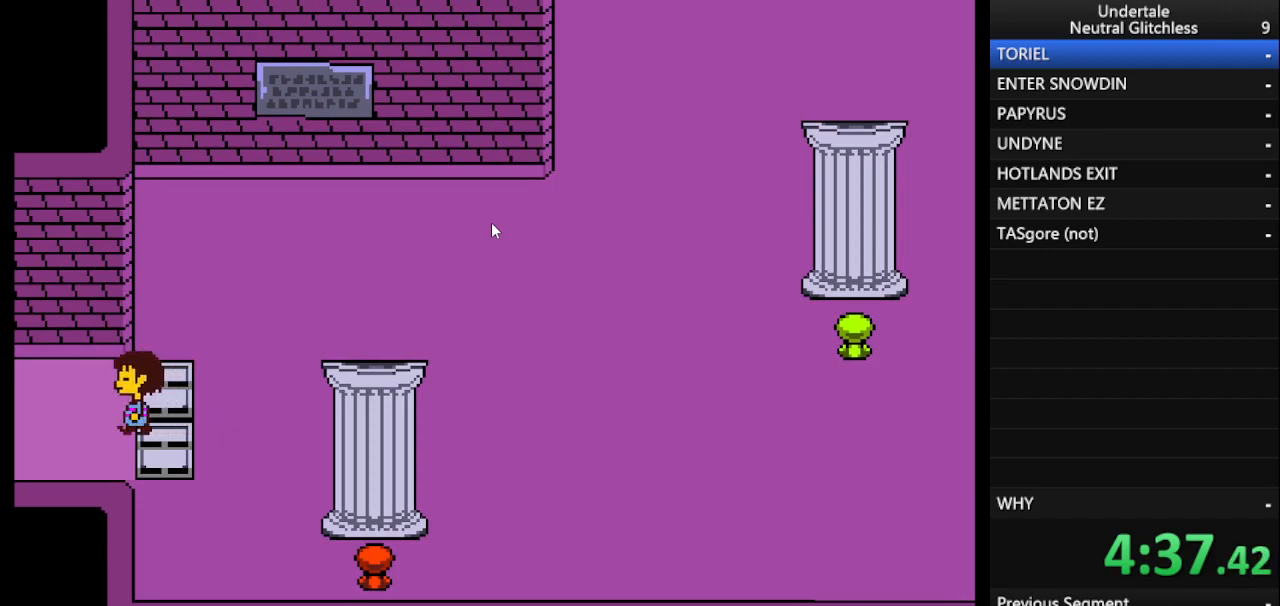
{"keys": ["left"], "events": []}
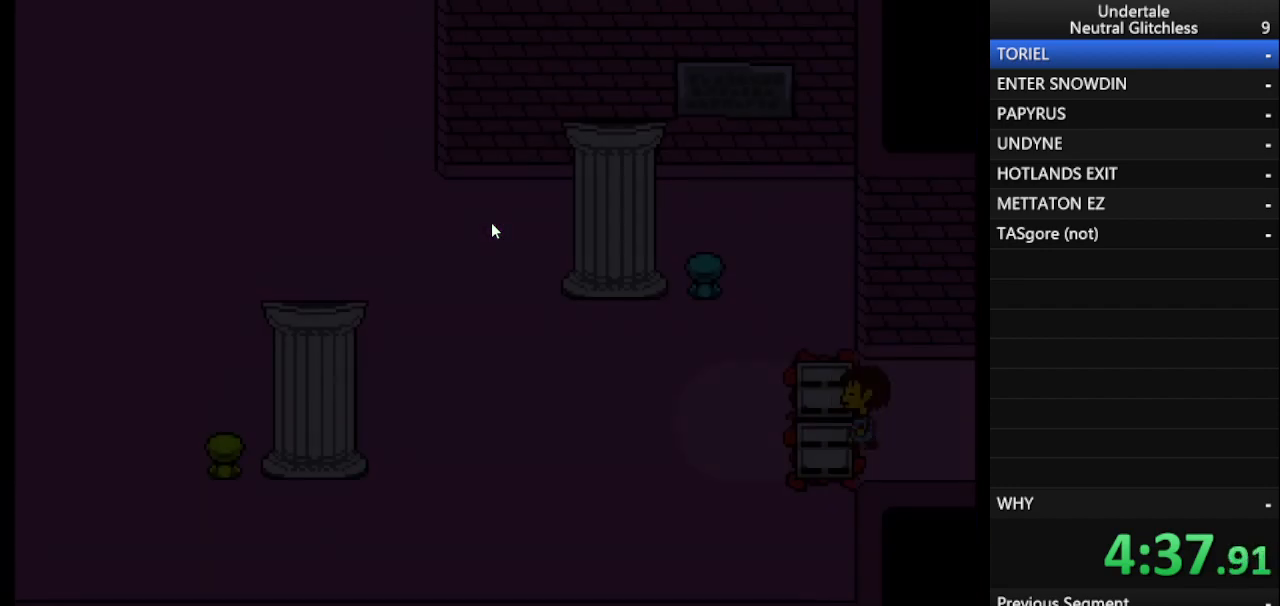
{"keys": ["left"], "events": []}
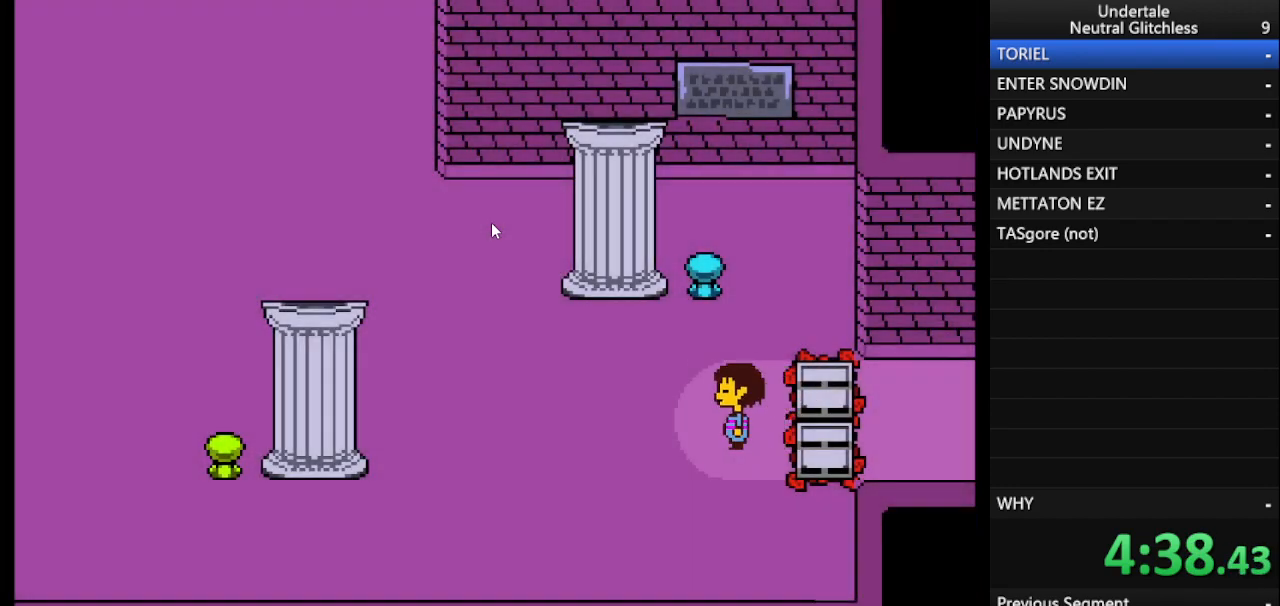
{"keys": ["left"], "events": []}
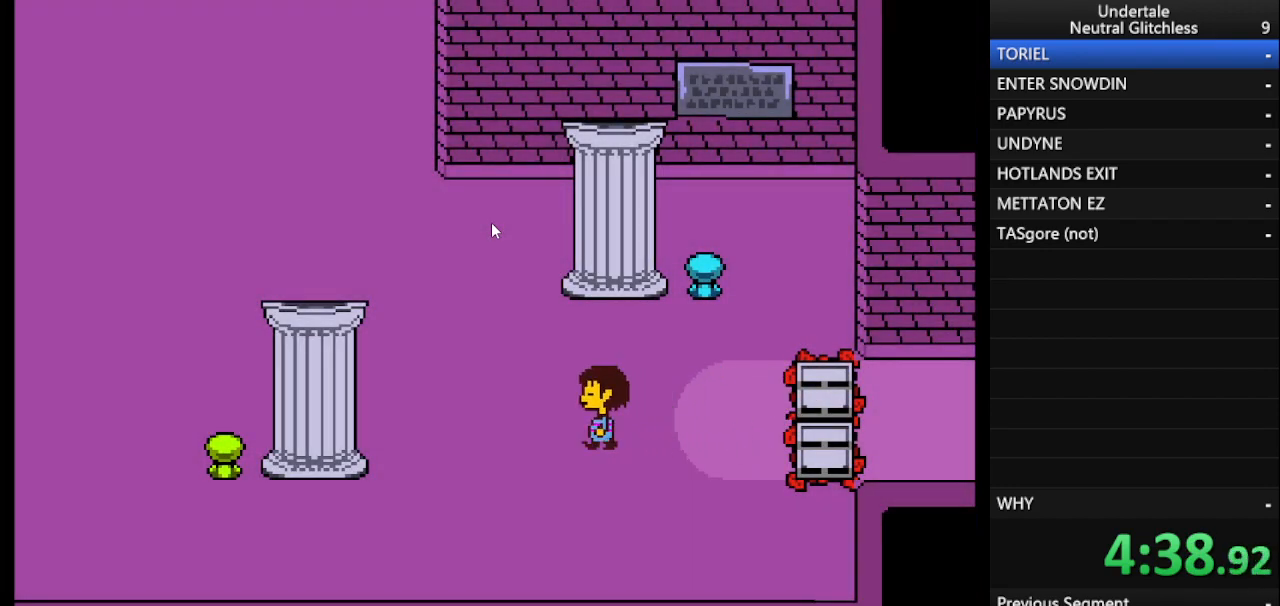
{"keys": ["left", "up"], "events": [[67, "up", "down"]]}
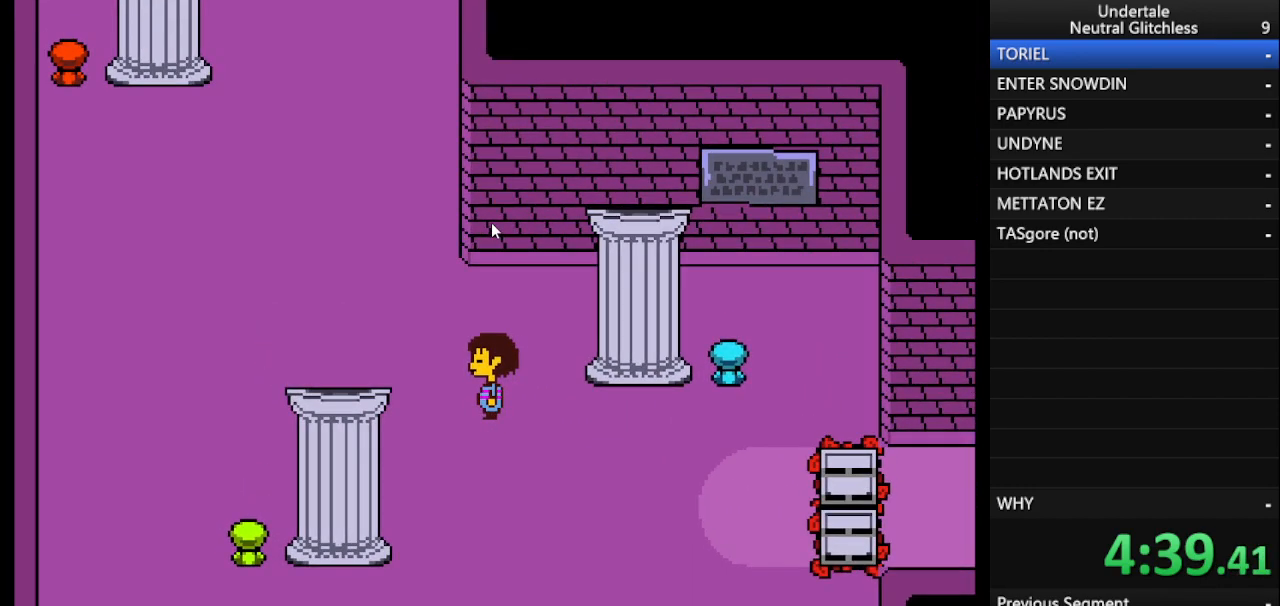
{"keys": ["left", "up"], "events": []}
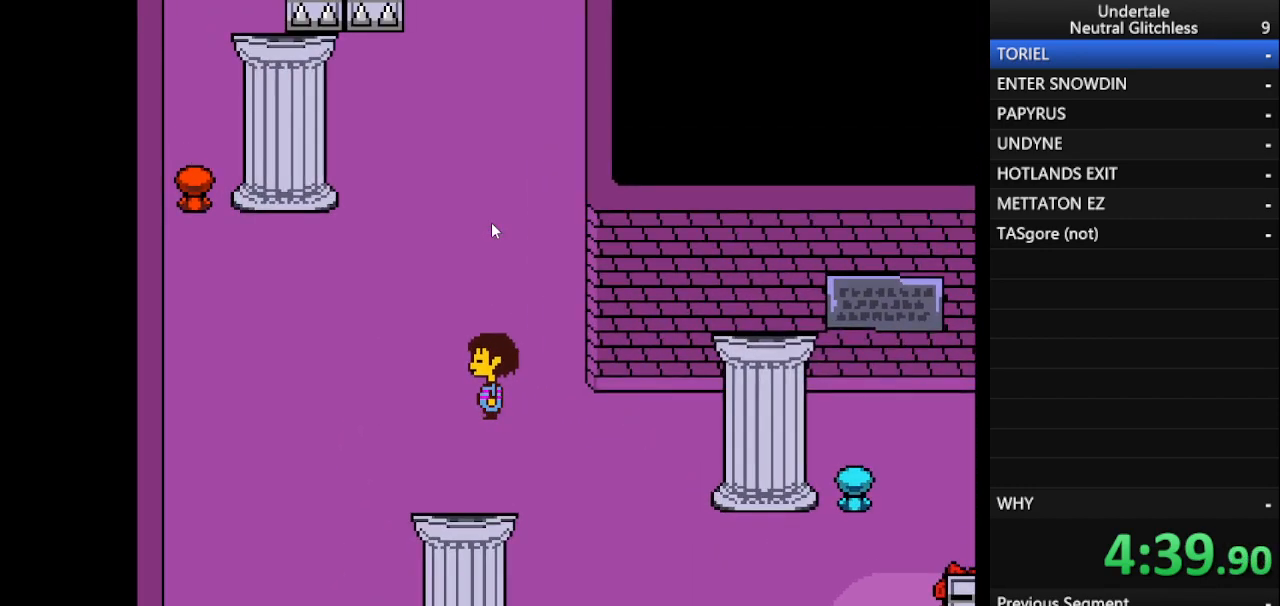
{"keys": ["left", "up"], "events": [[50, "left", "up"], [383, "left", "down"]]}
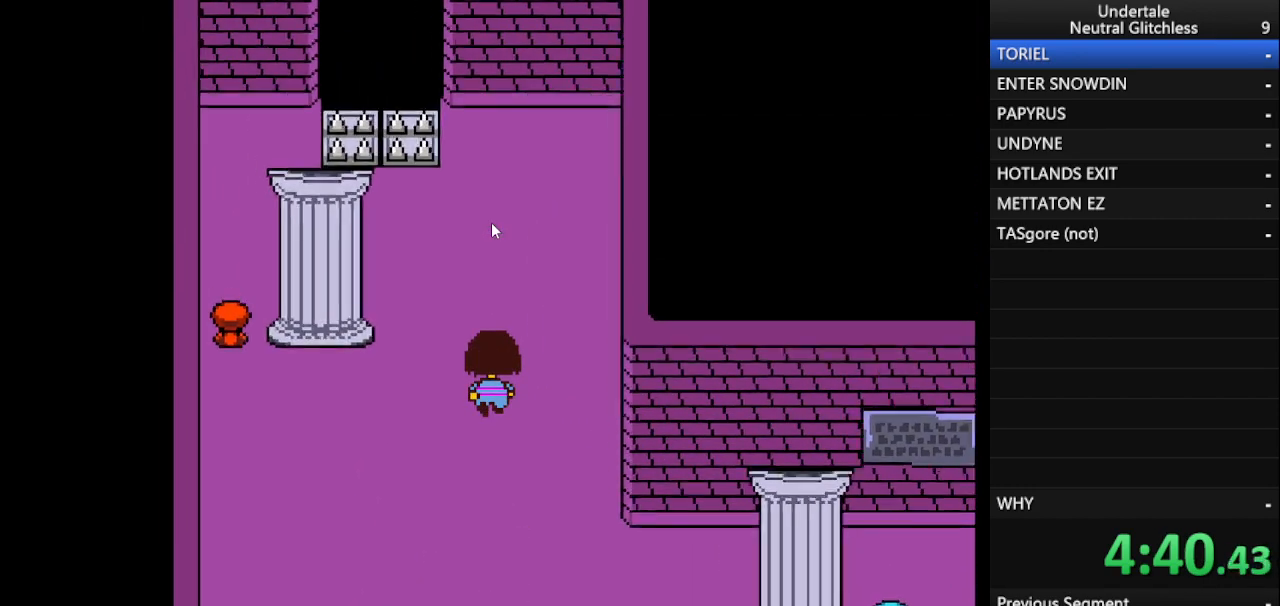
{"keys": ["left", "up"], "events": [[33, "left", "up"], [300, "left", "down"]]}
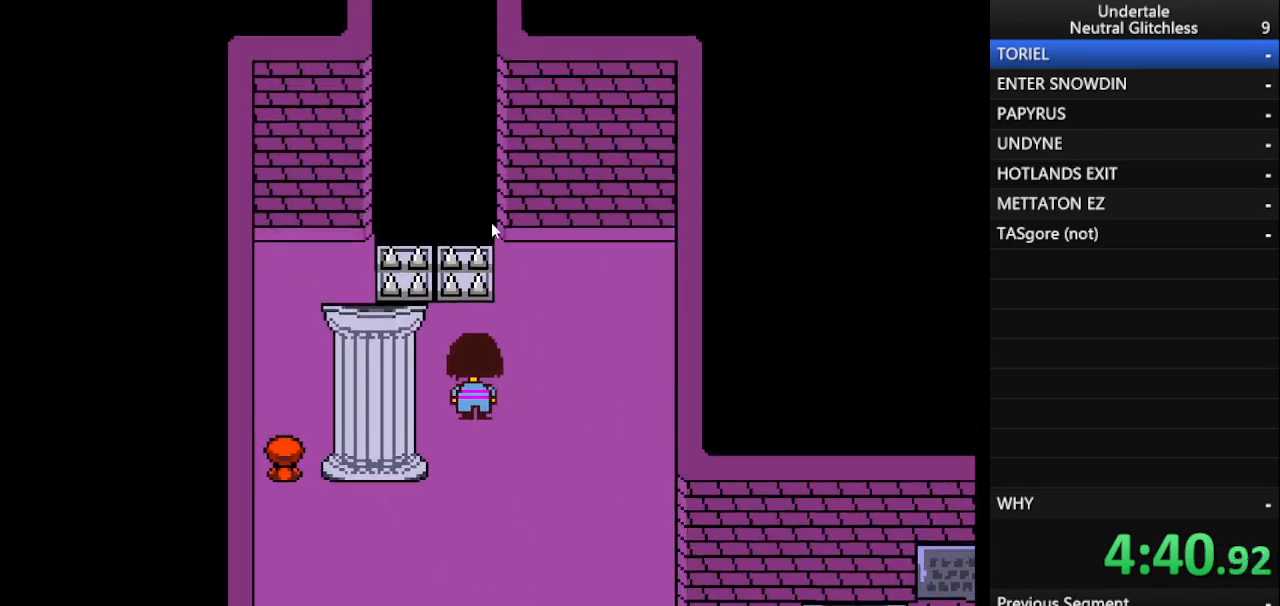
{"keys": ["down", "left"], "events": [[183, "up", "up"], [467, "down", "down"]]}
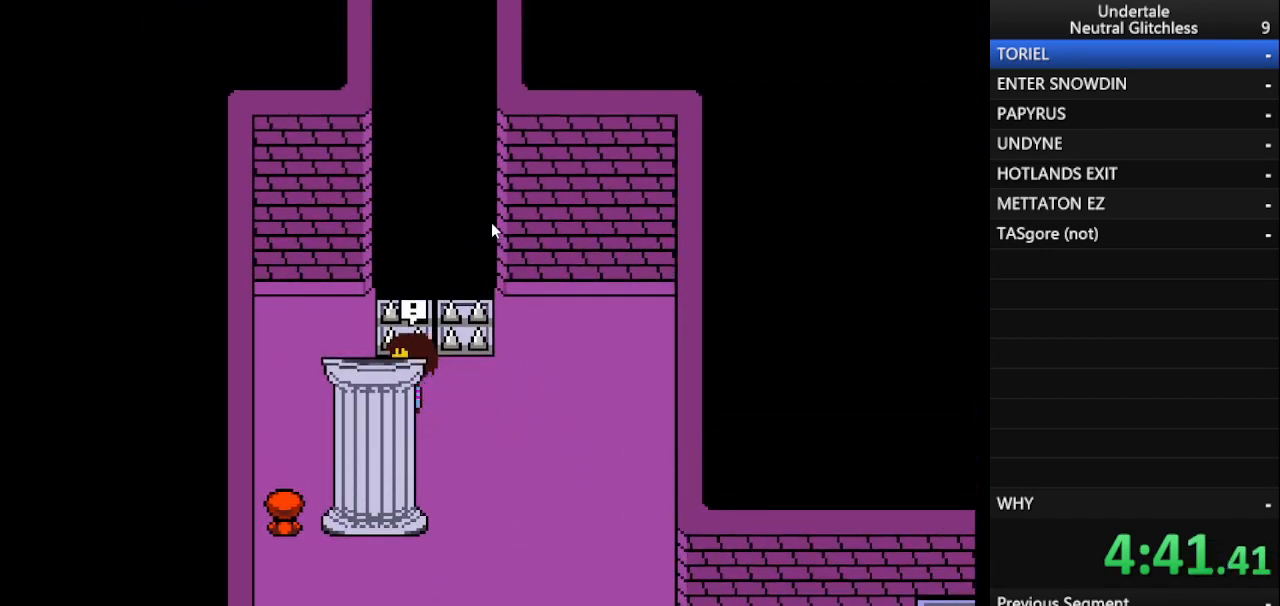
{"keys": [], "events": [[200, "left", "up"], [250, "down", "up"]]}
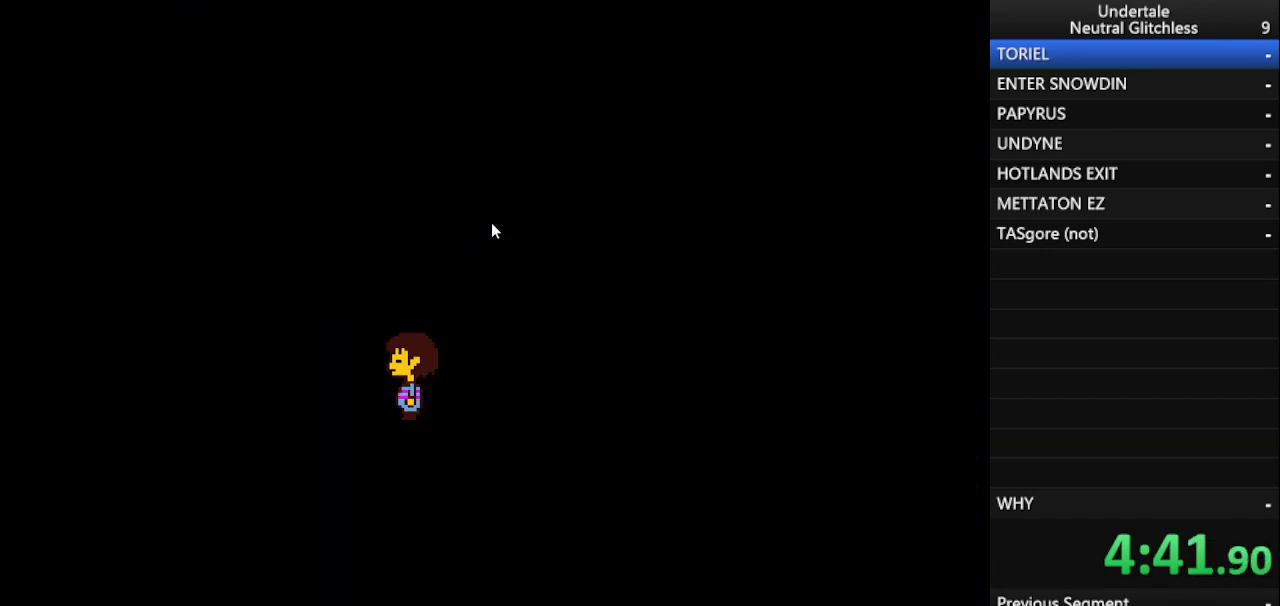
{"keys": [], "events": []}
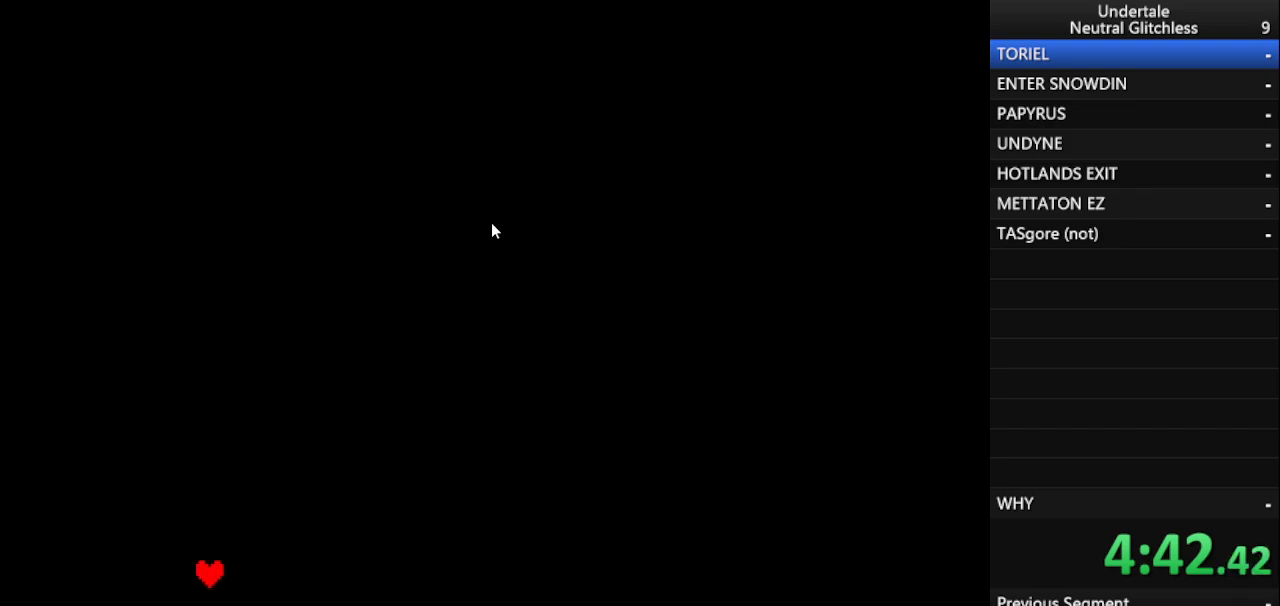
{"keys": [], "events": []}
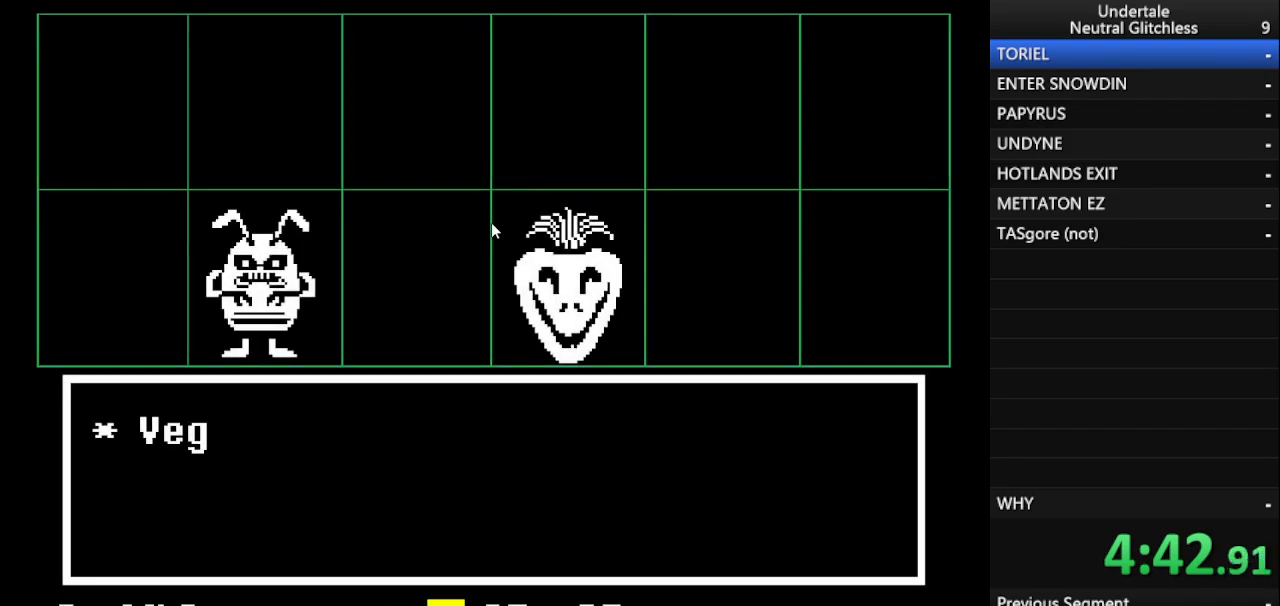
{"keys": [], "events": [[67, "left", "down"], [150, "left", "up"], [200, "return", "down"], [250, "return", "up"], [333, "down", "down"], [433, "down", "up"]]}